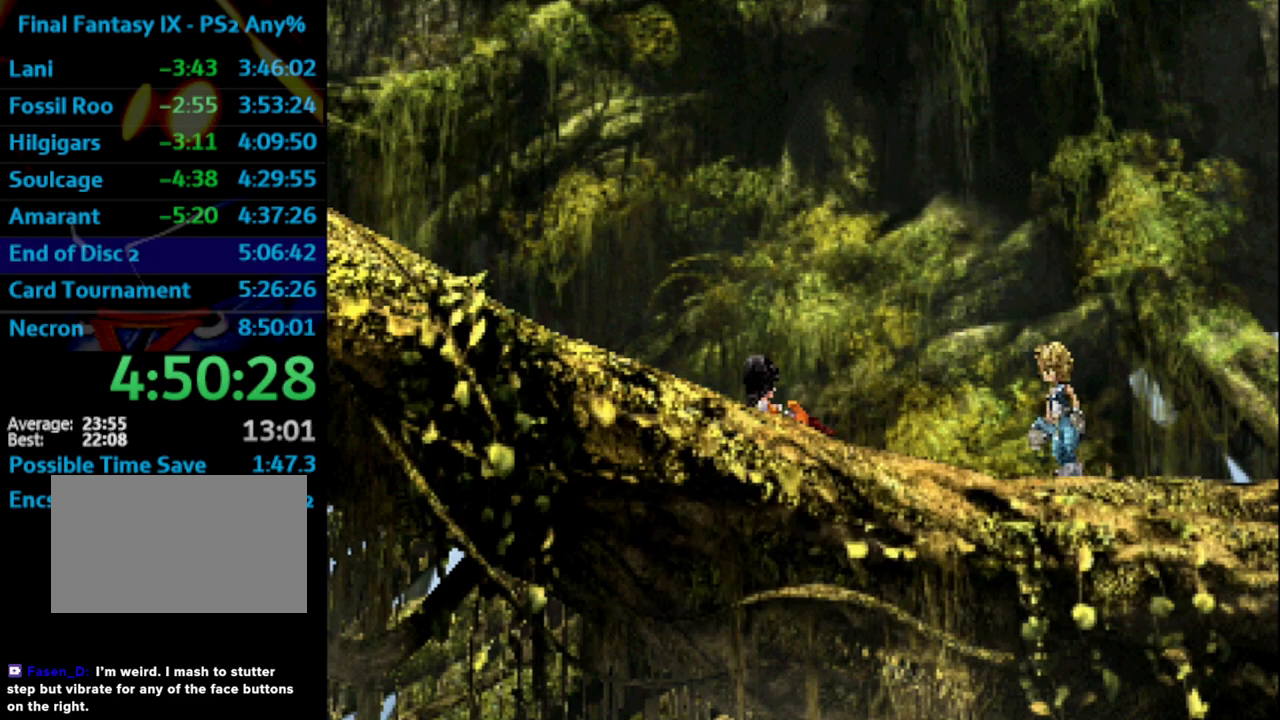
Gameplay with a controller (PlayStation layout); each line is a JSON object with the inputs held at the frame after it. "events" lists button and stick changes between this image and that frame as [ms after this image, input, new state], when the widget could be followed in between. Not read: HOME L3 R3.
{"buttons": ["CROSS"], "left_stick": "center", "right_stick": "center", "events": [[33, "CROSS", "down"], [50, "CROSS", "up"], [150, "CROSS", "down"], [167, "CROSS", "up"], [283, "CROSS", "down"], [300, "CROSS", "up"], [300, "SQUARE", "down"], [333, "SQUARE", "up"], [417, "SQUARE", "down"], [450, "SQUARE", "up"], [500, "CROSS", "down"]]}
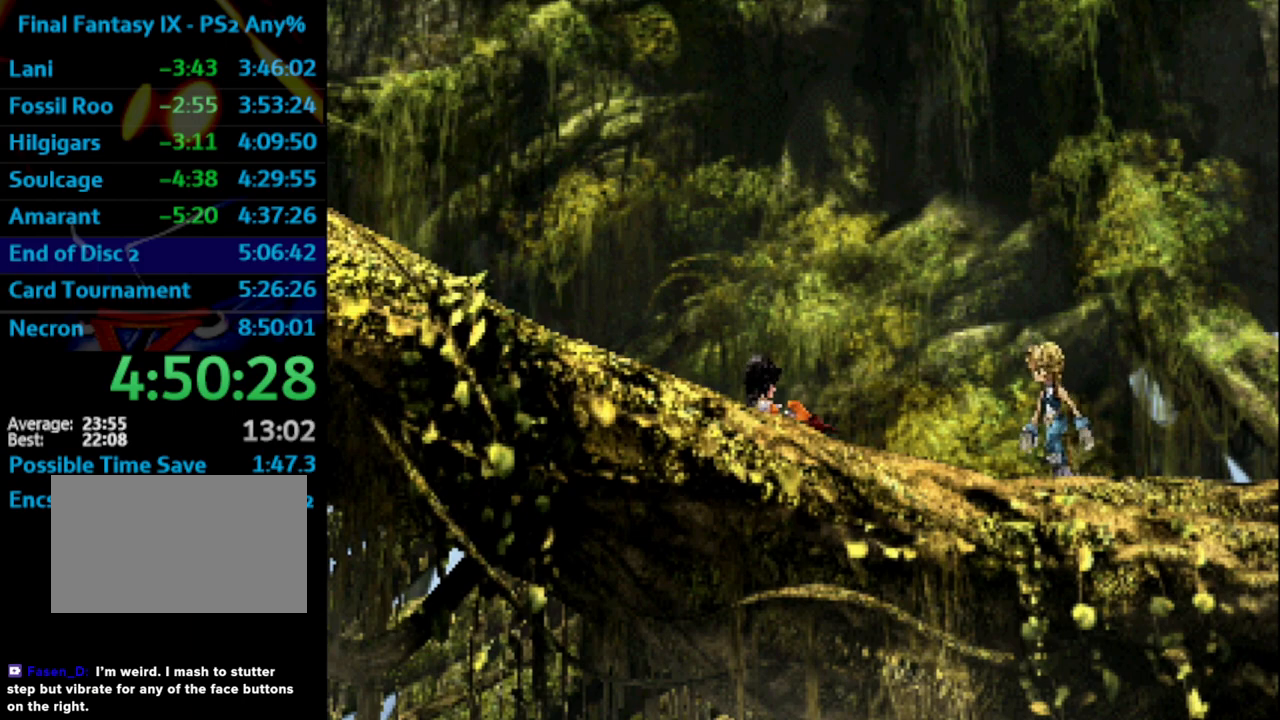
{"buttons": ["SQUARE"], "left_stick": "center", "right_stick": "center", "events": [[50, "CROSS", "up"], [50, "SQUARE", "down"], [100, "SQUARE", "up"], [183, "SQUARE", "down"], [250, "SQUARE", "up"], [283, "CROSS", "down"], [300, "CROSS", "up"], [350, "SQUARE", "down"], [367, "SQUARE", "up"], [467, "SQUARE", "down"]]}
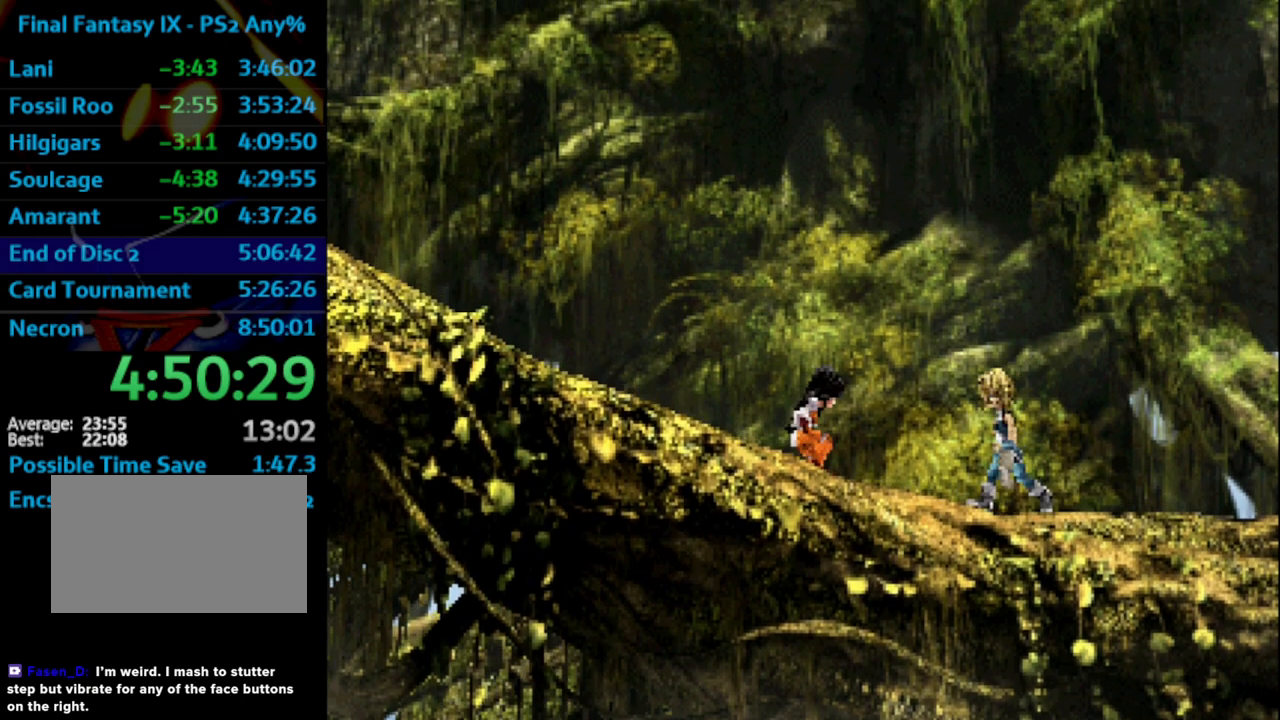
{"buttons": ["CROSS", "SQUARE"], "left_stick": "center", "right_stick": "center", "events": [[33, "SQUARE", "up"], [117, "CROSS", "down"], [117, "SQUARE", "down"], [133, "CROSS", "up"], [150, "SQUARE", "up"], [250, "CROSS", "down"], [283, "CROSS", "up"], [283, "SQUARE", "down"], [300, "SQUARE", "up"], [450, "CROSS", "down"], [483, "SQUARE", "down"]]}
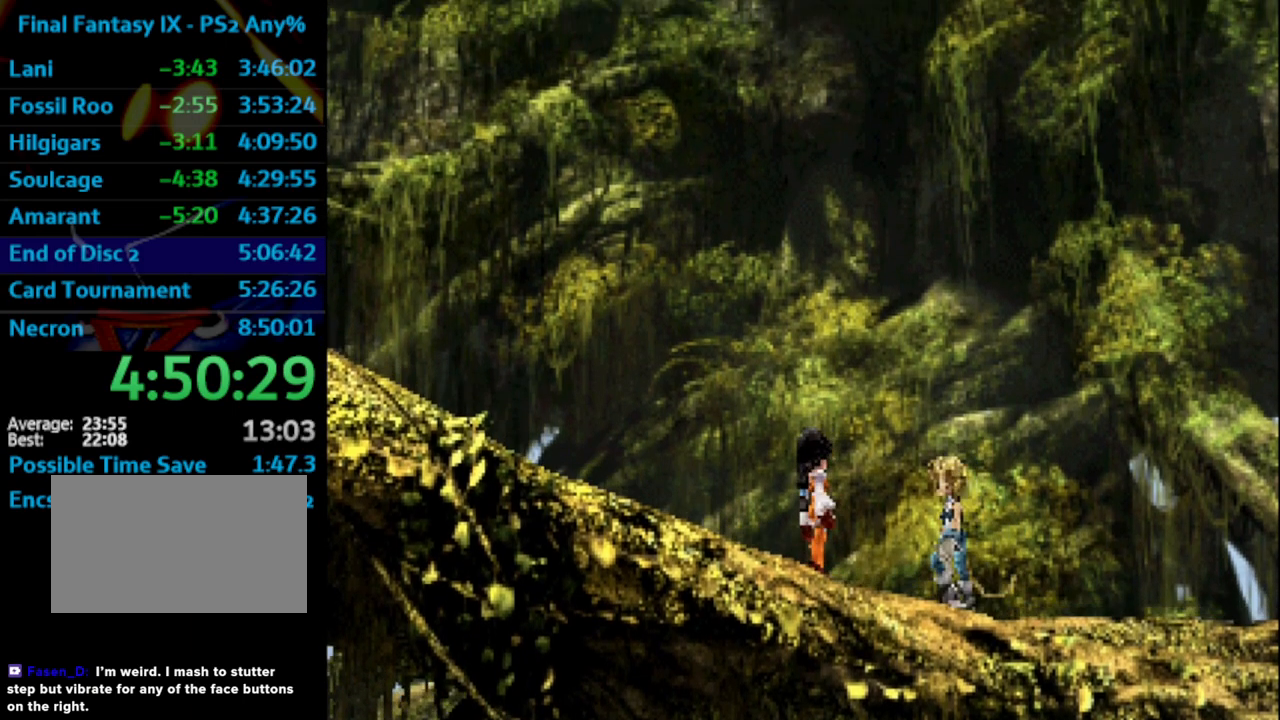
{"buttons": ["CROSS"], "left_stick": "center", "right_stick": "center", "events": [[33, "SQUARE", "up"], [83, "CROSS", "up"], [117, "SQUARE", "down"], [150, "SQUARE", "up"], [267, "CROSS", "down"], [283, "SQUARE", "down"], [300, "SQUARE", "up"], [317, "CROSS", "up"], [400, "SQUARE", "down"], [433, "SQUARE", "up"], [500, "CROSS", "down"]]}
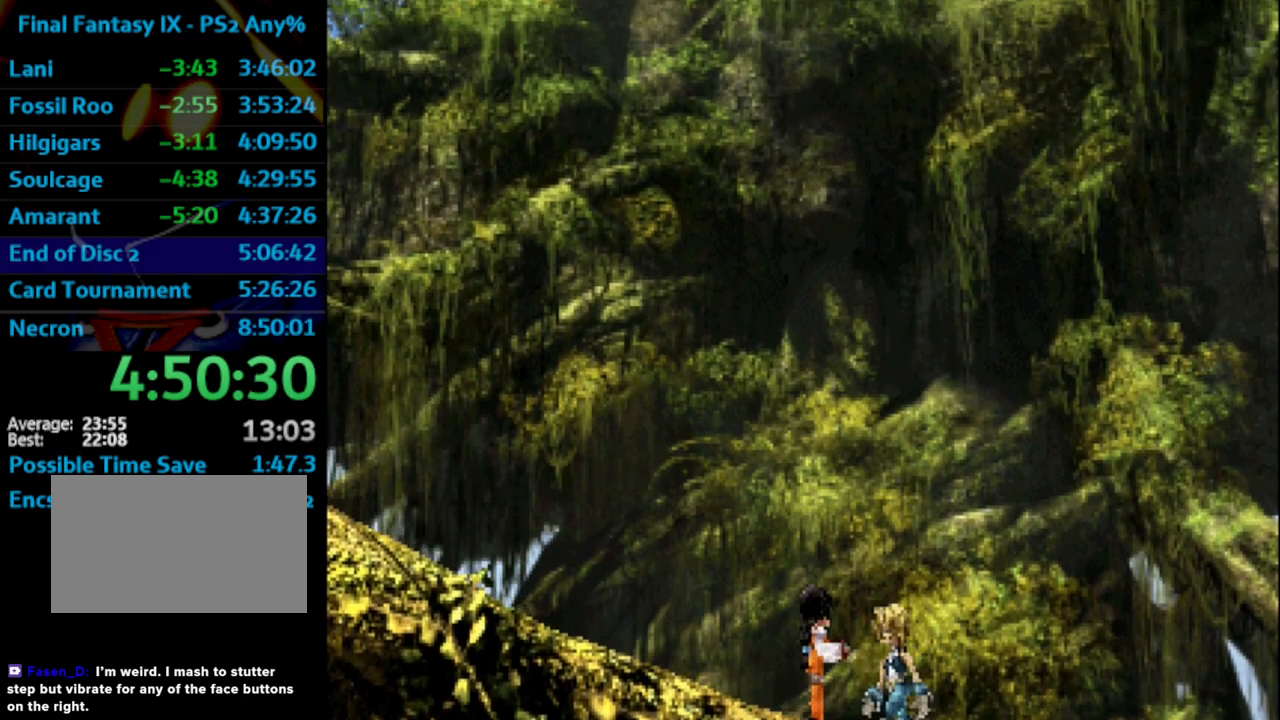
{"buttons": ["CROSS"], "left_stick": "center", "right_stick": "center", "events": [[33, "CROSS", "up"], [50, "SQUARE", "down"], [83, "SQUARE", "up"], [117, "CROSS", "down"], [167, "CROSS", "up"], [250, "CROSS", "down"], [283, "CROSS", "up"], [333, "SQUARE", "down"], [367, "CROSS", "down"], [367, "SQUARE", "up"], [383, "CROSS", "up"], [467, "SQUARE", "down"], [483, "CROSS", "down"], [500, "SQUARE", "up"]]}
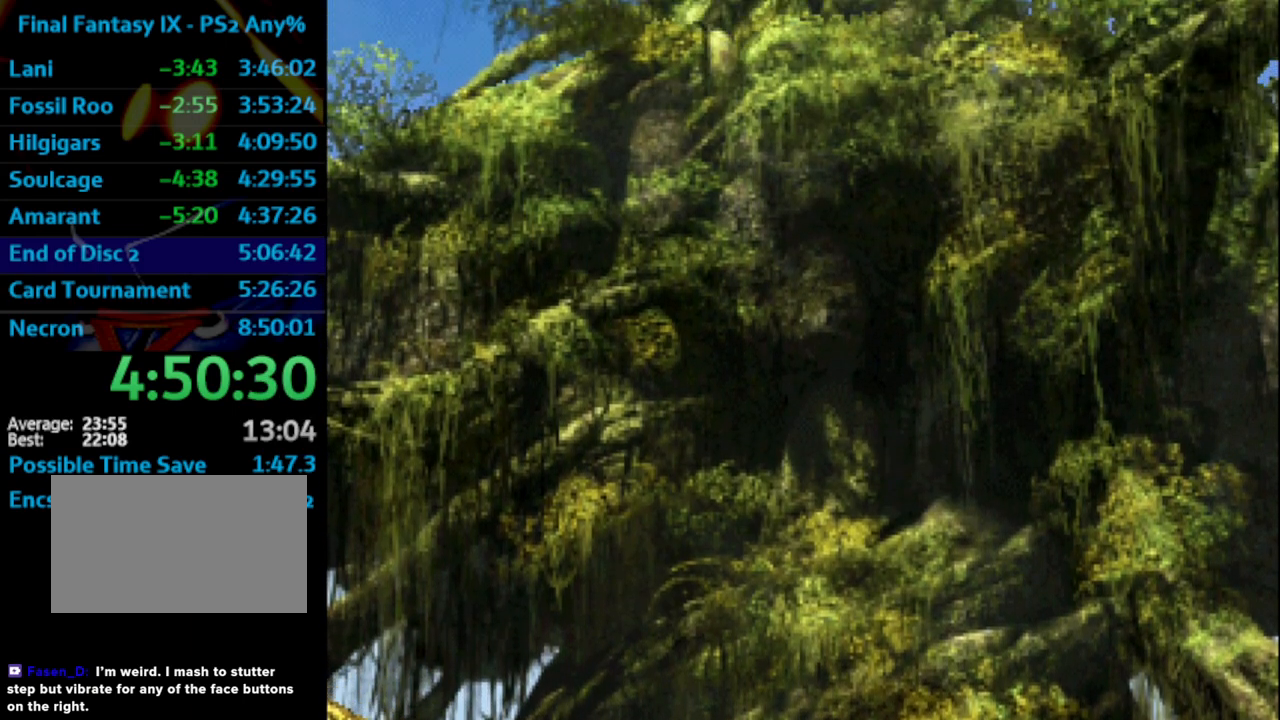
{"buttons": [], "left_stick": "center", "right_stick": "center", "events": [[33, "CROSS", "up"], [83, "SQUARE", "down"], [150, "SQUARE", "up"], [233, "CROSS", "down"], [250, "SQUARE", "down"], [267, "CROSS", "up"], [283, "SQUARE", "up"], [367, "SQUARE", "down"], [433, "SQUARE", "up"]]}
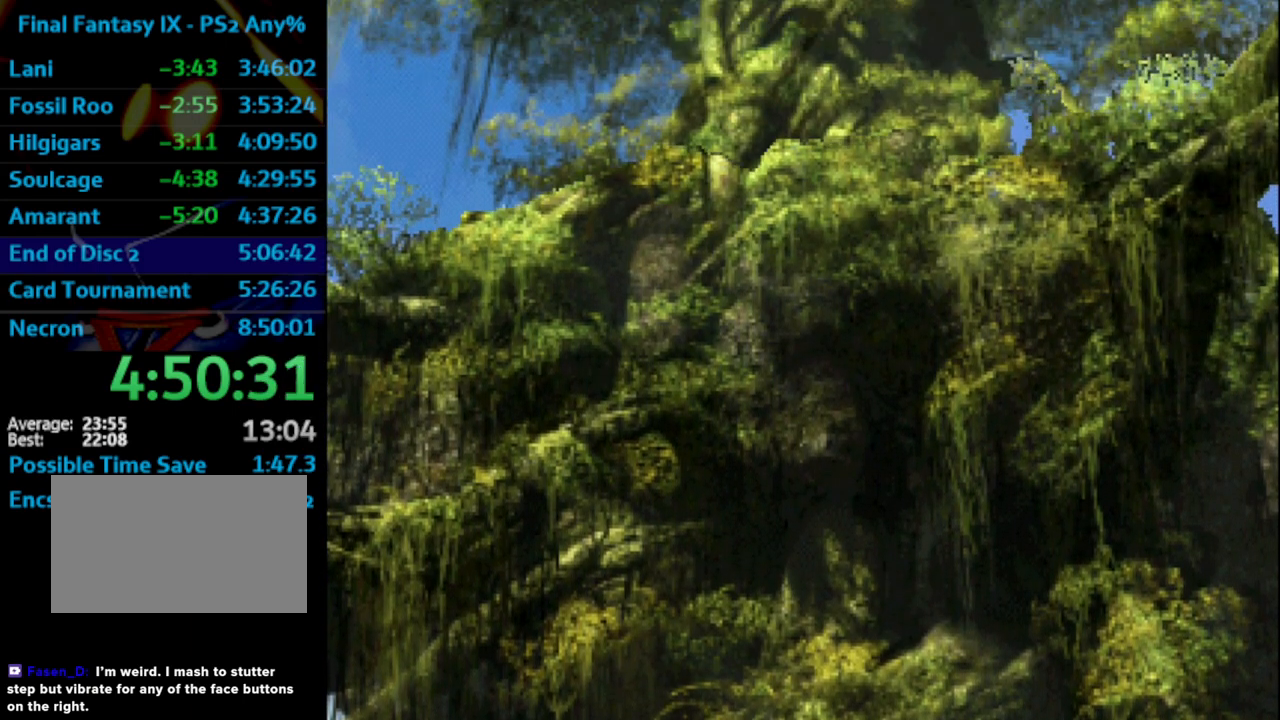
{"buttons": [], "left_stick": "center", "right_stick": "center", "events": [[167, "SQUARE", "down"], [200, "CROSS", "down"], [200, "SQUARE", "up"], [217, "CROSS", "up"], [283, "SQUARE", "down"], [333, "SQUARE", "up"], [433, "SQUARE", "down"], [467, "SQUARE", "up"]]}
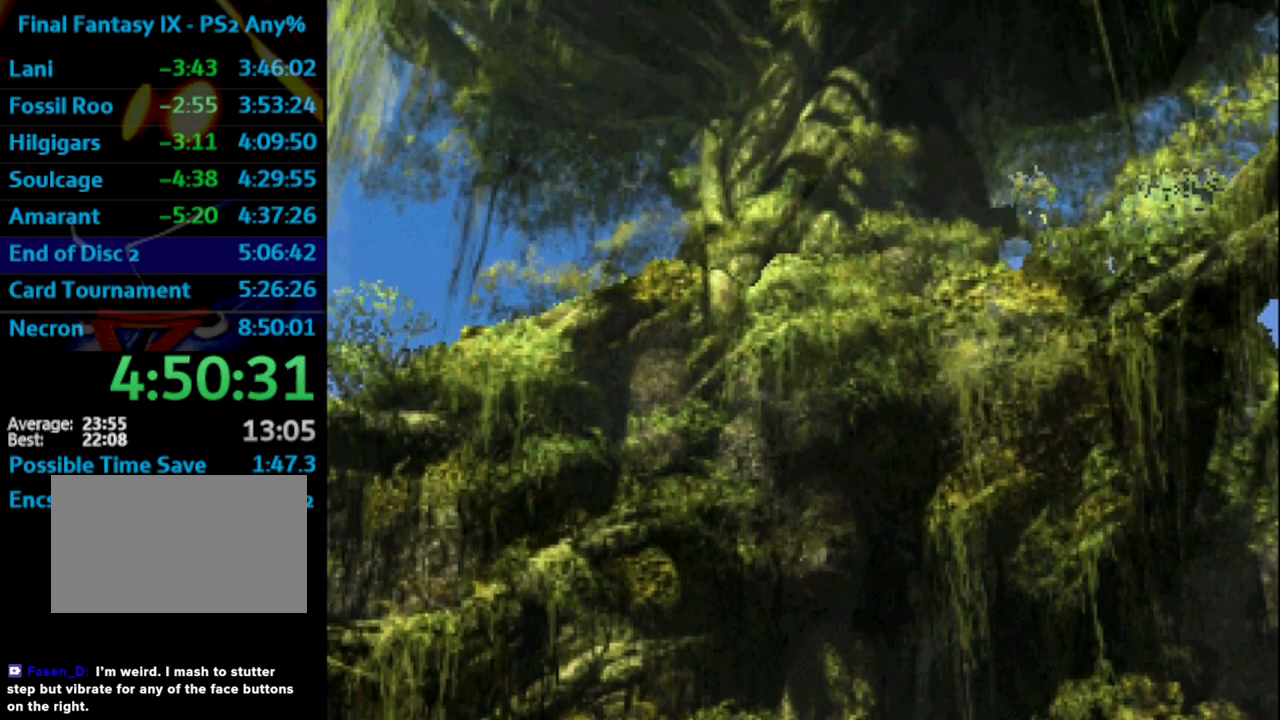
{"buttons": ["SQUARE"], "left_stick": "center", "right_stick": "center", "events": [[33, "CROSS", "down"], [83, "CROSS", "up"], [83, "SQUARE", "down"], [117, "CROSS", "down"], [133, "SQUARE", "up"], [150, "CROSS", "up"], [233, "SQUARE", "down"], [250, "CROSS", "down"], [267, "CROSS", "up"], [267, "SQUARE", "up"], [367, "SQUARE", "down"], [400, "SQUARE", "up"], [500, "SQUARE", "down"]]}
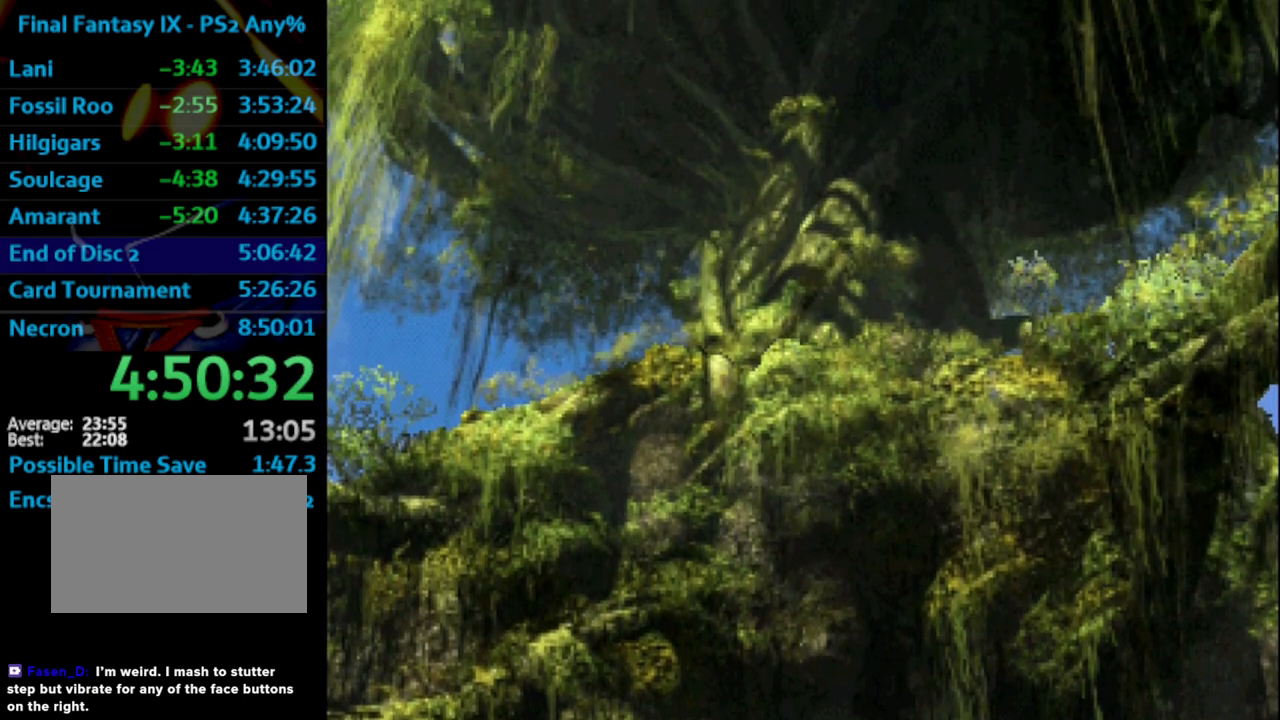
{"buttons": [], "left_stick": "center", "right_stick": "center", "events": [[33, "SQUARE", "up"], [167, "SQUARE", "down"], [183, "SQUARE", "up"], [200, "CROSS", "down"], [217, "CROSS", "up"], [300, "CROSS", "down"], [367, "CROSS", "up"], [433, "CROSS", "down"], [450, "CROSS", "up"]]}
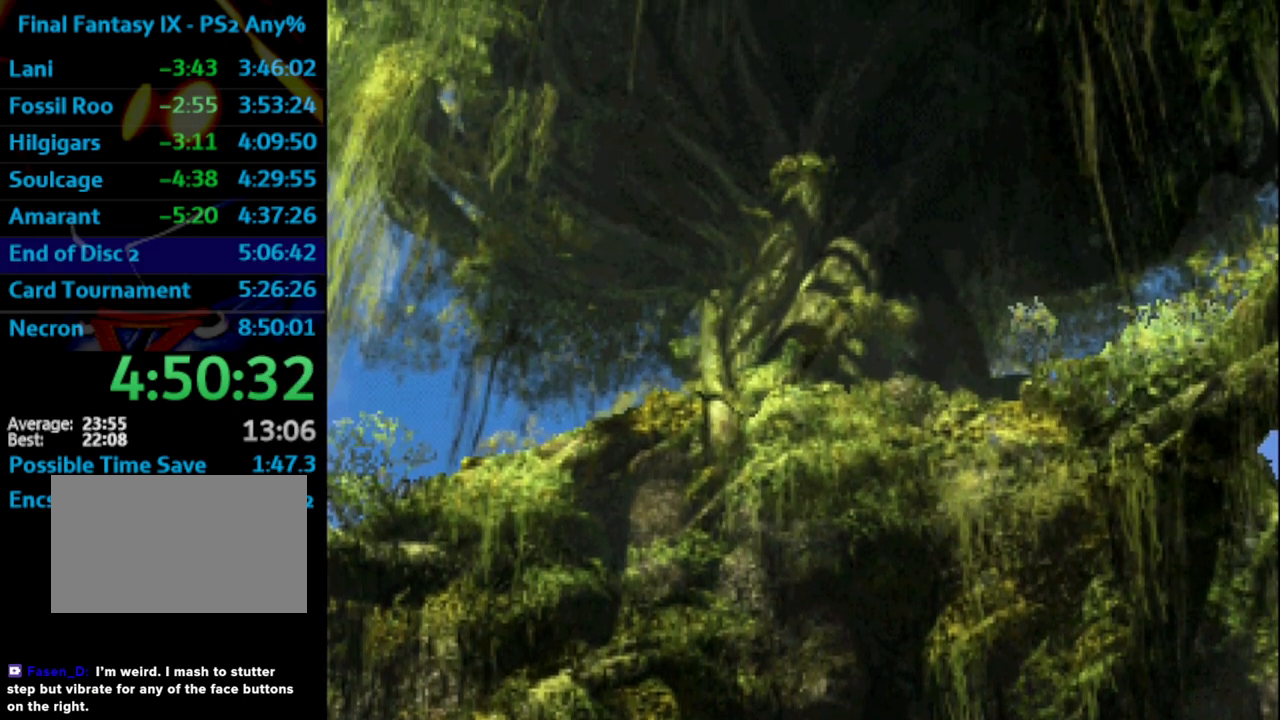
{"buttons": [], "left_stick": "center", "right_stick": "center", "events": [[17, "SQUARE", "down"], [50, "SQUARE", "up"], [67, "CROSS", "down"], [117, "CROSS", "up"], [167, "SQUARE", "down"], [183, "SQUARE", "up"], [233, "CROSS", "down"], [250, "CROSS", "up"], [267, "SQUARE", "down"], [333, "SQUARE", "up"], [417, "SQUARE", "down"], [433, "SQUARE", "up"]]}
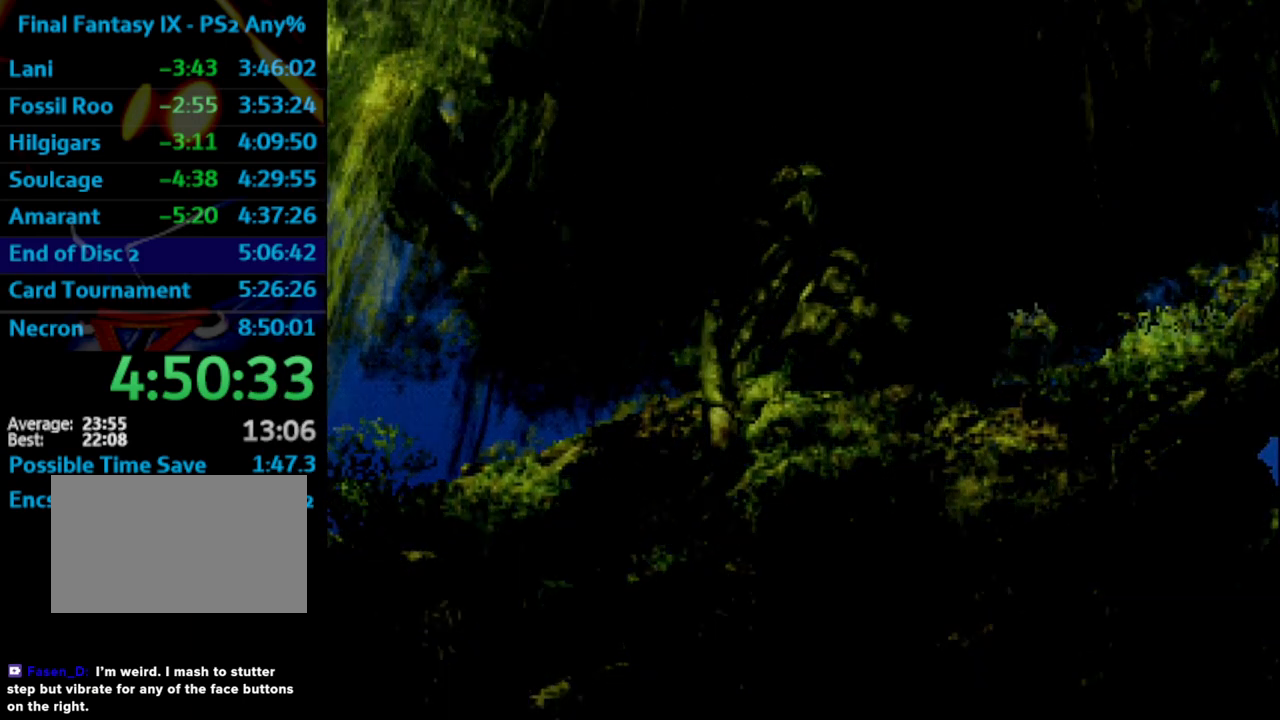
{"buttons": ["SQUARE"], "left_stick": "center", "right_stick": "center", "events": [[83, "SQUARE", "down"], [117, "SQUARE", "up"], [183, "SQUARE", "down"], [267, "SQUARE", "up"], [400, "CROSS", "down"], [450, "CROSS", "up"], [483, "SQUARE", "down"]]}
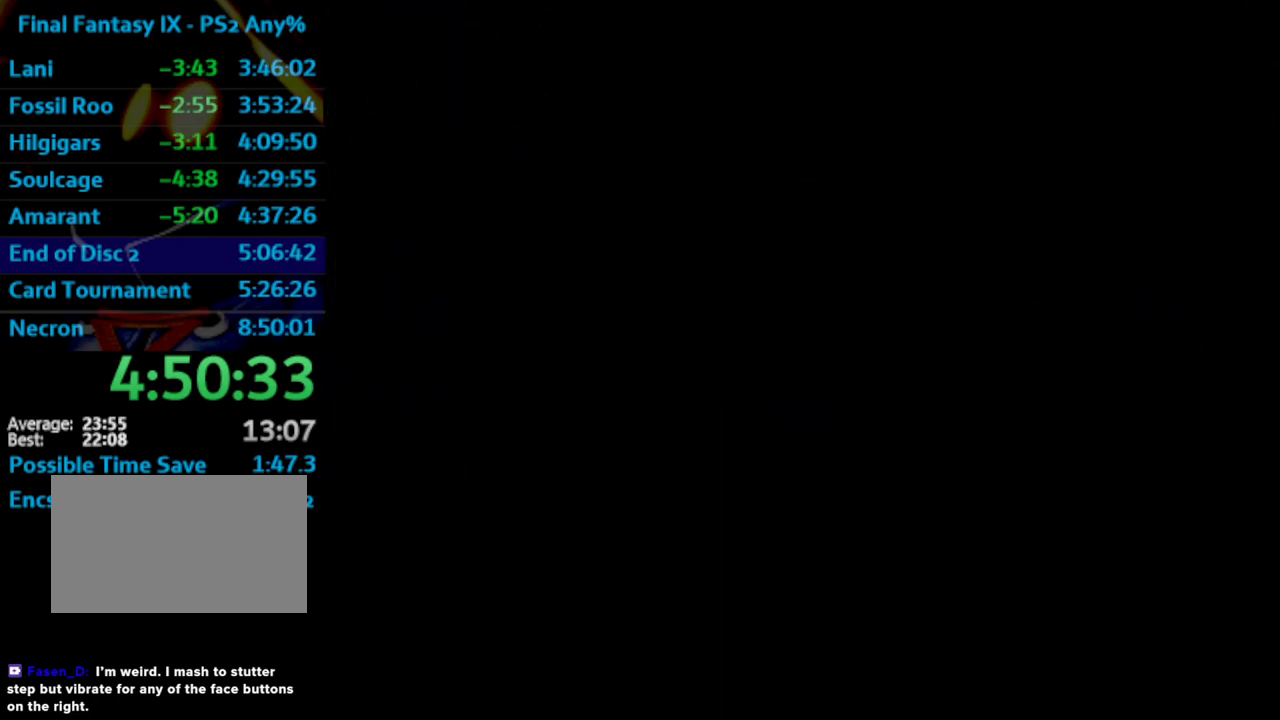
{"buttons": [], "left_stick": "center", "right_stick": "center", "events": [[17, "SQUARE", "up"], [117, "SQUARE", "down"], [150, "CROSS", "down"], [167, "CROSS", "up"], [167, "SQUARE", "up"], [217, "CROSS", "down"], [217, "SQUARE", "down"], [267, "CROSS", "up"], [417, "SQUARE", "up"]]}
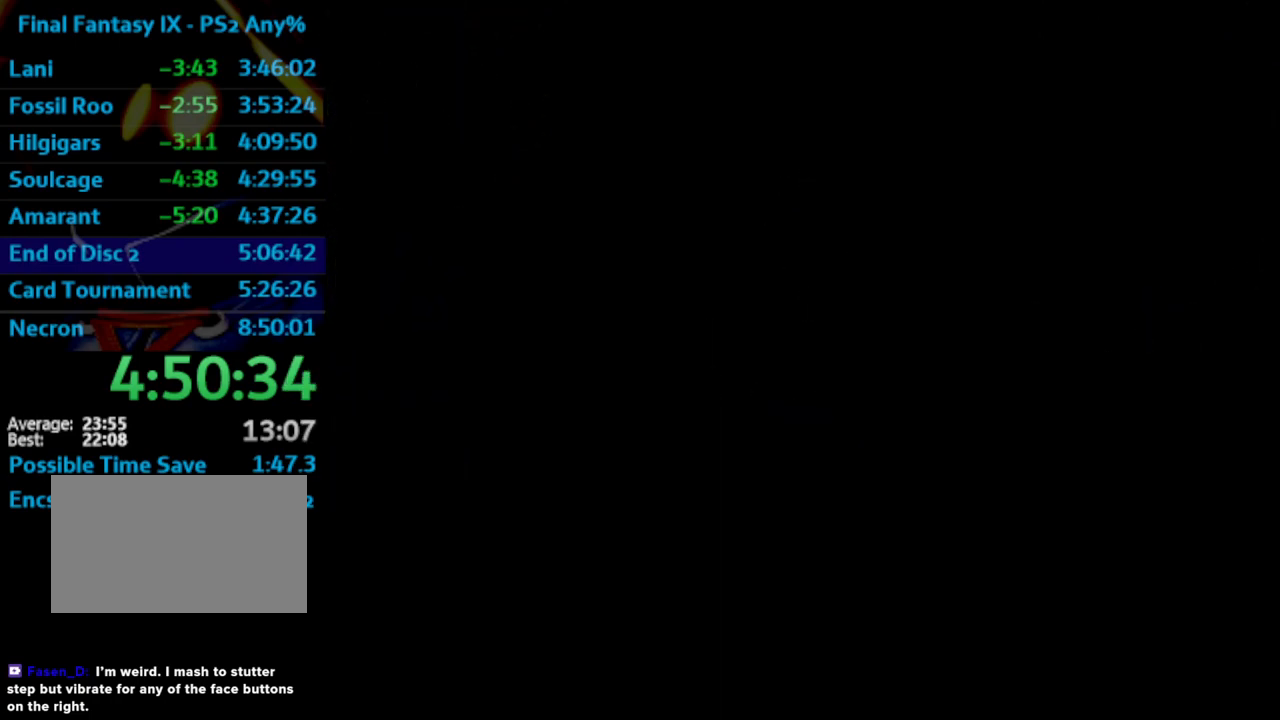
{"buttons": ["CROSS"], "left_stick": "center", "right_stick": "center", "events": [[33, "CROSS", "down"], [83, "CROSS", "up"], [200, "SQUARE", "down"], [267, "CROSS", "down"], [283, "SQUARE", "up"], [300, "CROSS", "up"], [383, "CROSS", "down"], [383, "SQUARE", "down"], [417, "CROSS", "up"], [417, "SQUARE", "up"], [500, "CROSS", "down"]]}
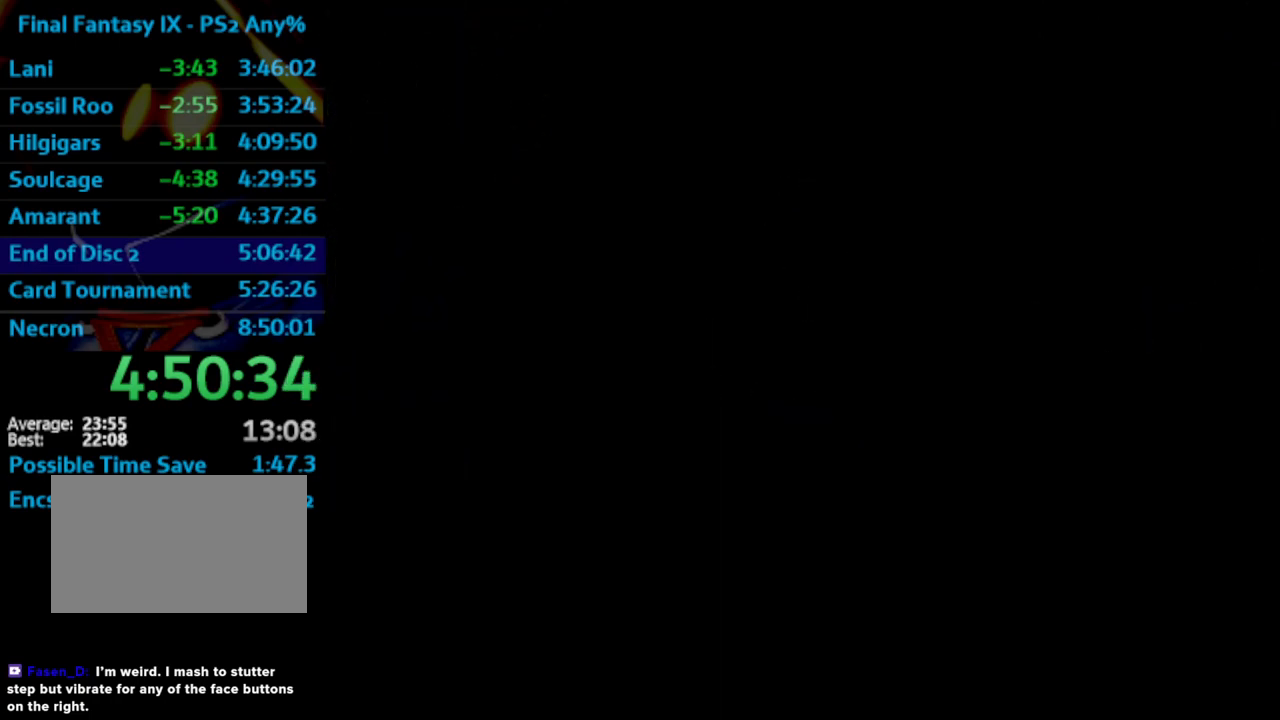
{"buttons": ["CROSS"], "left_stick": "center", "right_stick": "center", "events": [[33, "CROSS", "up"], [33, "SQUARE", "down"], [83, "SQUARE", "up"], [117, "CROSS", "down"], [133, "CROSS", "up"], [167, "SQUARE", "down"], [200, "CROSS", "down"], [200, "SQUARE", "up"], [250, "CROSS", "up"], [317, "CROSS", "down"], [367, "CROSS", "up"], [433, "SQUARE", "down"], [483, "SQUARE", "up"], [500, "CROSS", "down"]]}
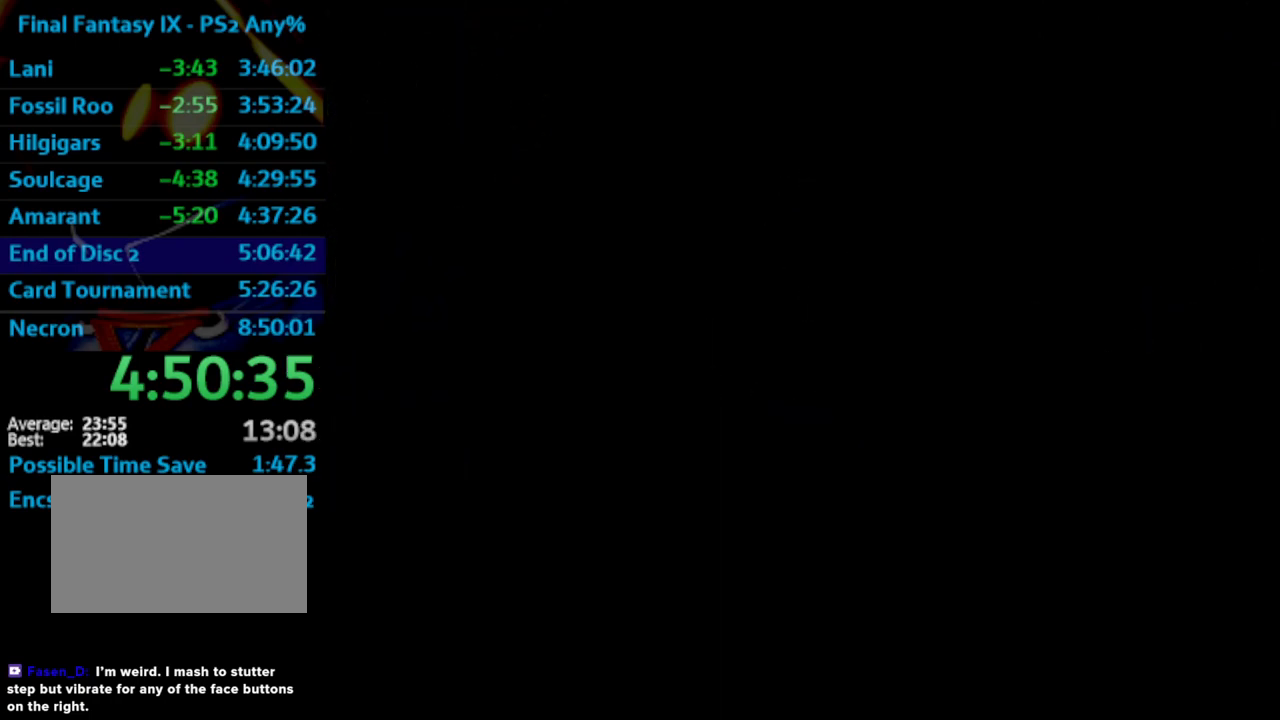
{"buttons": ["CROSS", "SQUARE"], "left_stick": "center", "right_stick": "center", "events": [[67, "CROSS", "up"], [67, "SQUARE", "down"], [133, "SQUARE", "up"], [233, "CROSS", "down"], [283, "CROSS", "up"], [350, "CROSS", "down"], [350, "SQUARE", "down"], [383, "CROSS", "up"], [400, "SQUARE", "up"], [483, "CROSS", "down"], [500, "SQUARE", "down"]]}
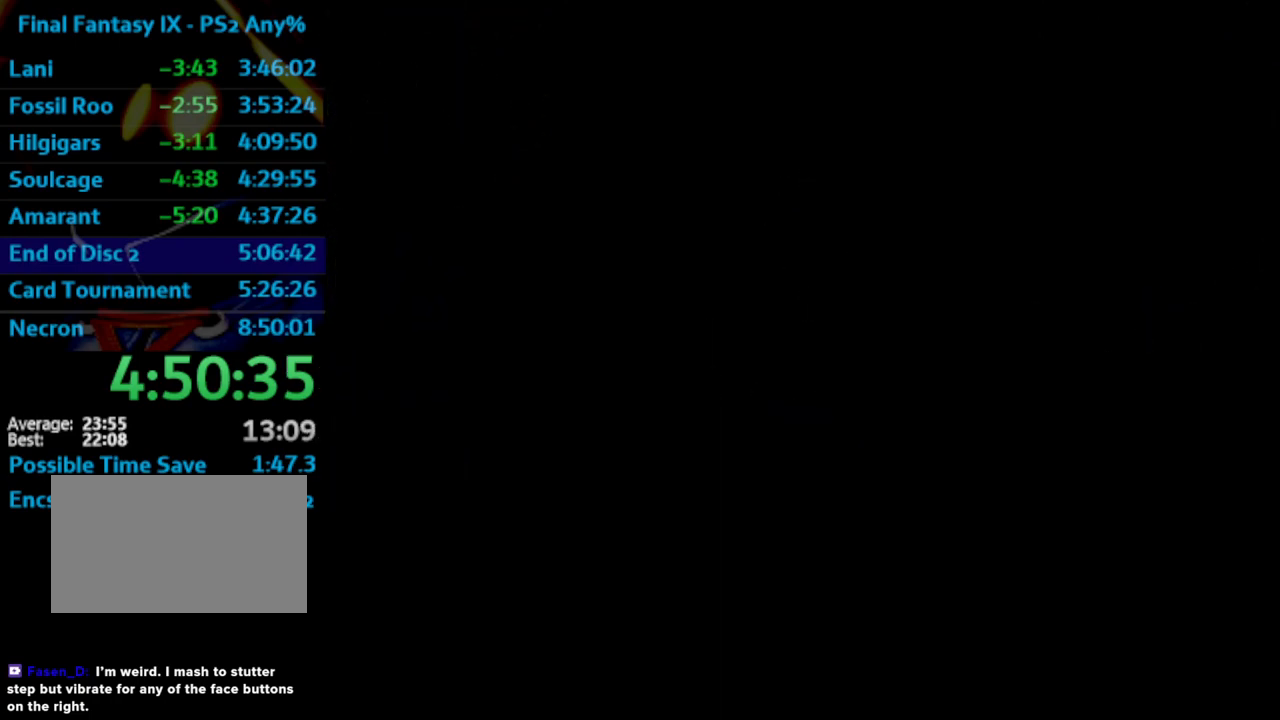
{"buttons": [], "left_stick": "center", "right_stick": "center", "events": [[50, "CROSS", "up"], [50, "SQUARE", "up"], [267, "CROSS", "down"], [300, "CROSS", "up"]]}
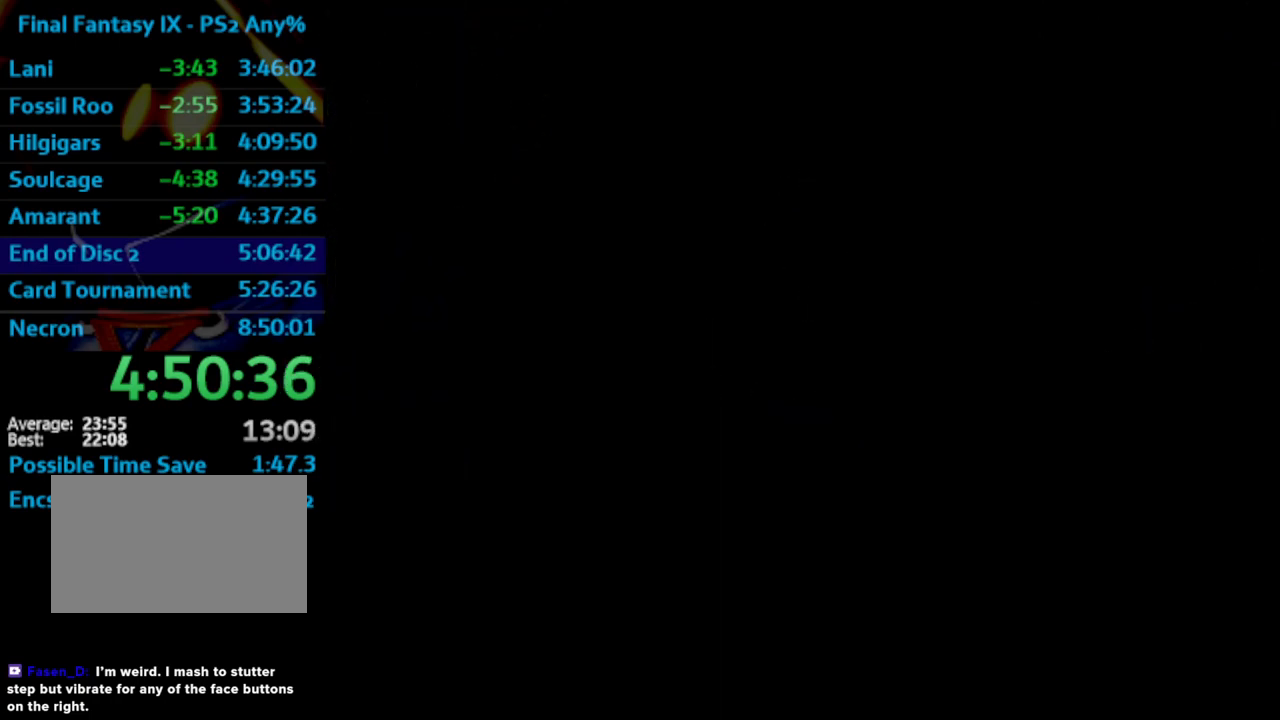
{"buttons": ["SQUARE"], "left_stick": "center", "right_stick": "center", "events": [[17, "CROSS", "down"], [50, "CROSS", "up"], [150, "CROSS", "down"], [183, "CROSS", "up"], [183, "SQUARE", "down"], [233, "SQUARE", "up"], [433, "CROSS", "down"], [500, "CROSS", "up"], [500, "SQUARE", "down"]]}
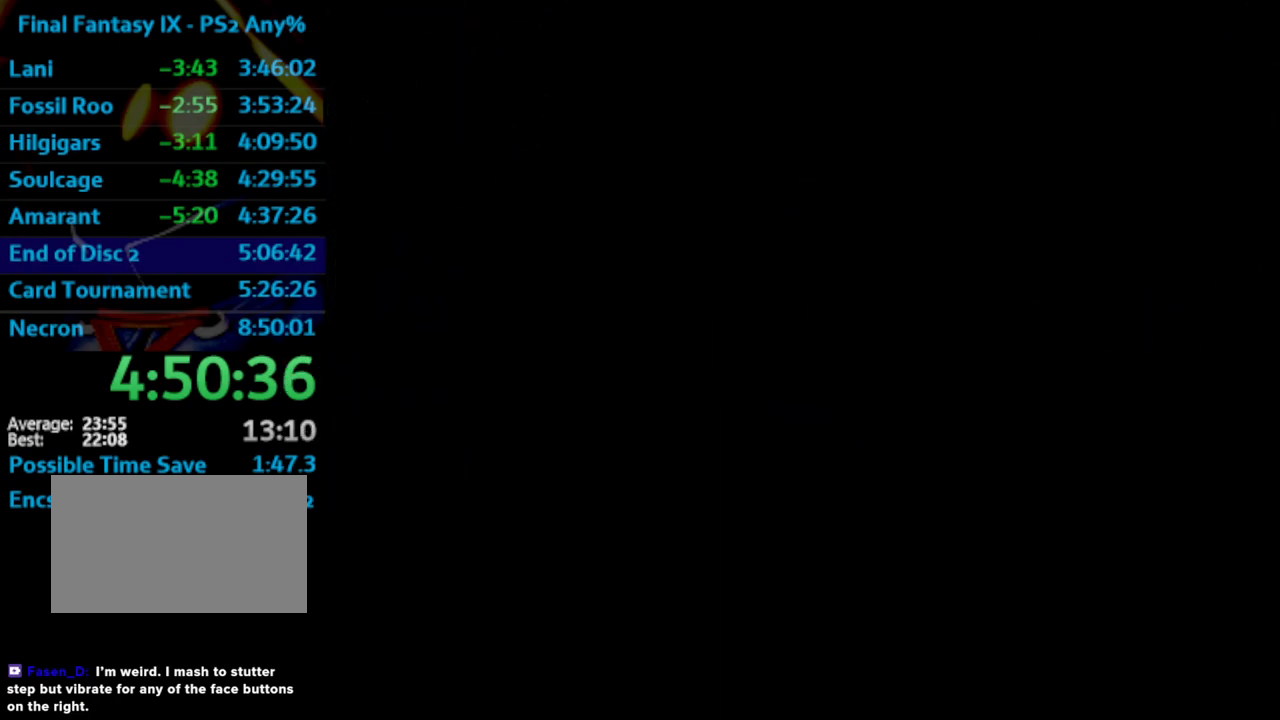
{"buttons": [], "left_stick": "center", "right_stick": "center", "events": [[17, "SQUARE", "up"], [183, "CROSS", "down"], [200, "CROSS", "up"], [250, "SQUARE", "down"], [300, "SQUARE", "up"]]}
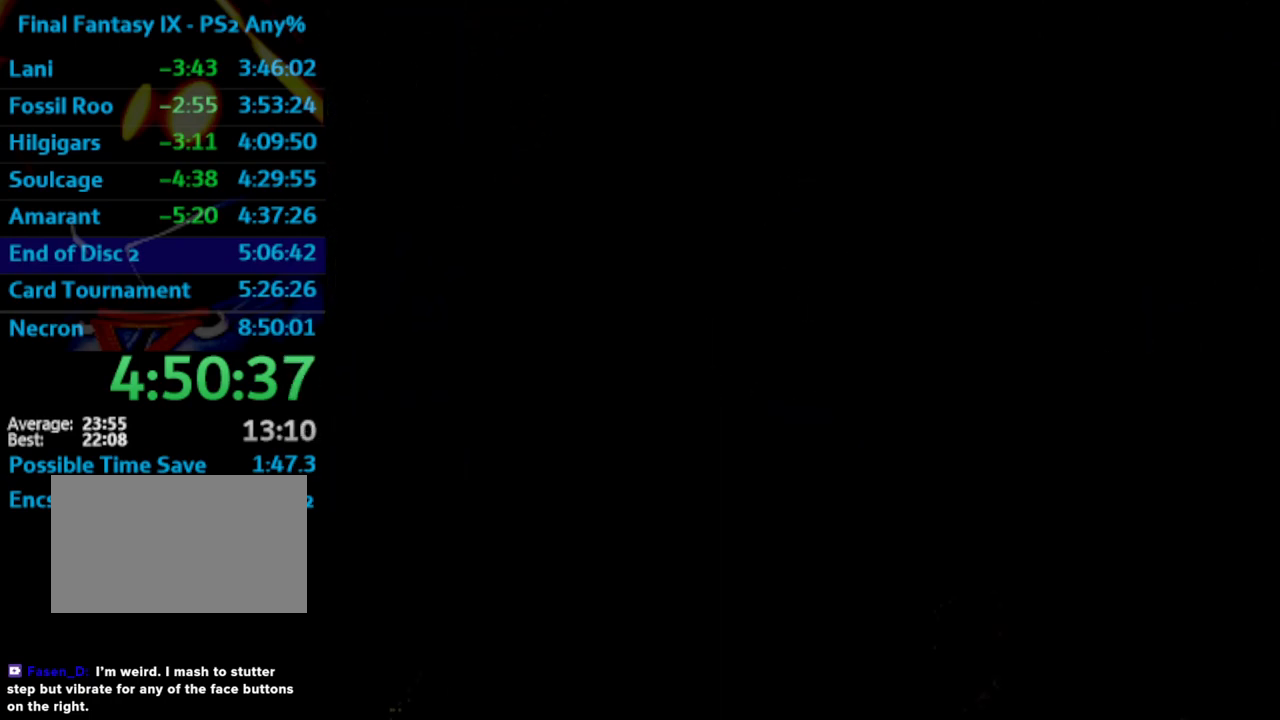
{"buttons": ["CROSS"], "left_stick": "center", "right_stick": "center", "events": [[33, "SQUARE", "down"], [83, "SQUARE", "up"], [117, "CROSS", "down"], [150, "CROSS", "up"], [267, "CROSS", "down"], [300, "CROSS", "up"], [450, "SQUARE", "down"], [500, "CROSS", "down"], [500, "SQUARE", "up"]]}
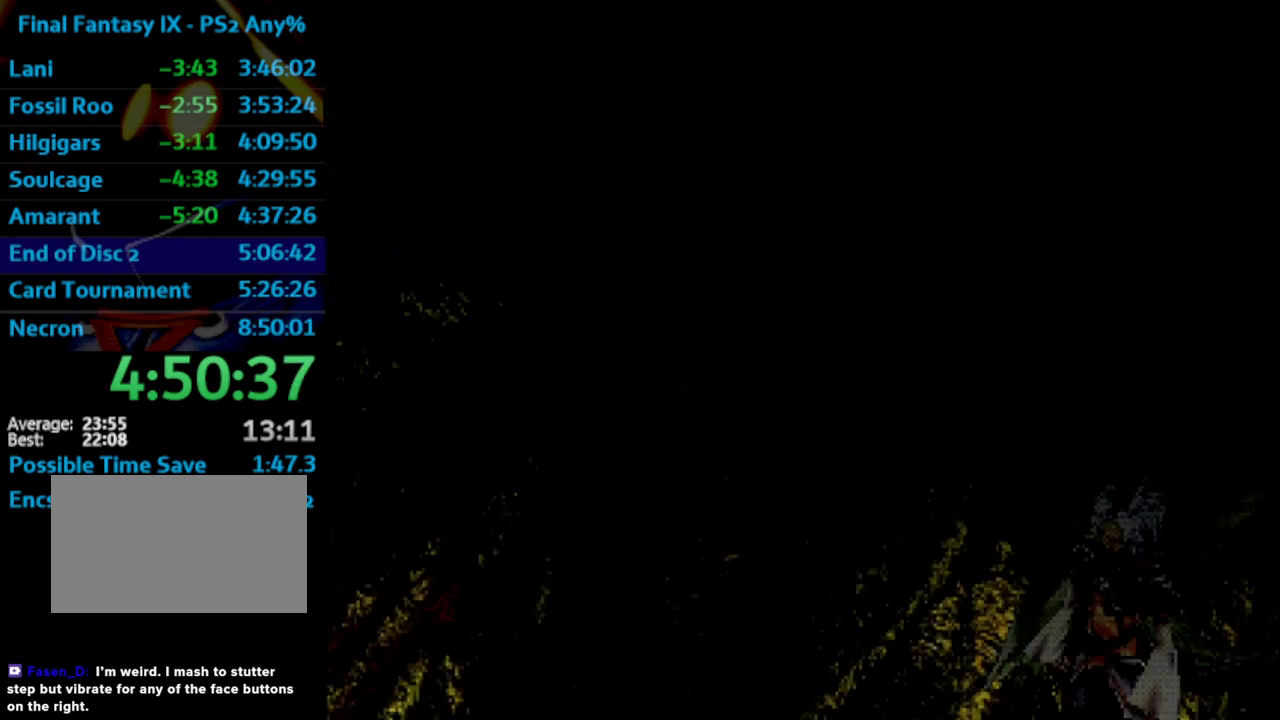
{"buttons": [], "left_stick": "center", "right_stick": "center", "events": [[17, "CROSS", "up"], [83, "SQUARE", "down"], [167, "CROSS", "down"], [167, "SQUARE", "up"], [183, "CROSS", "up"]]}
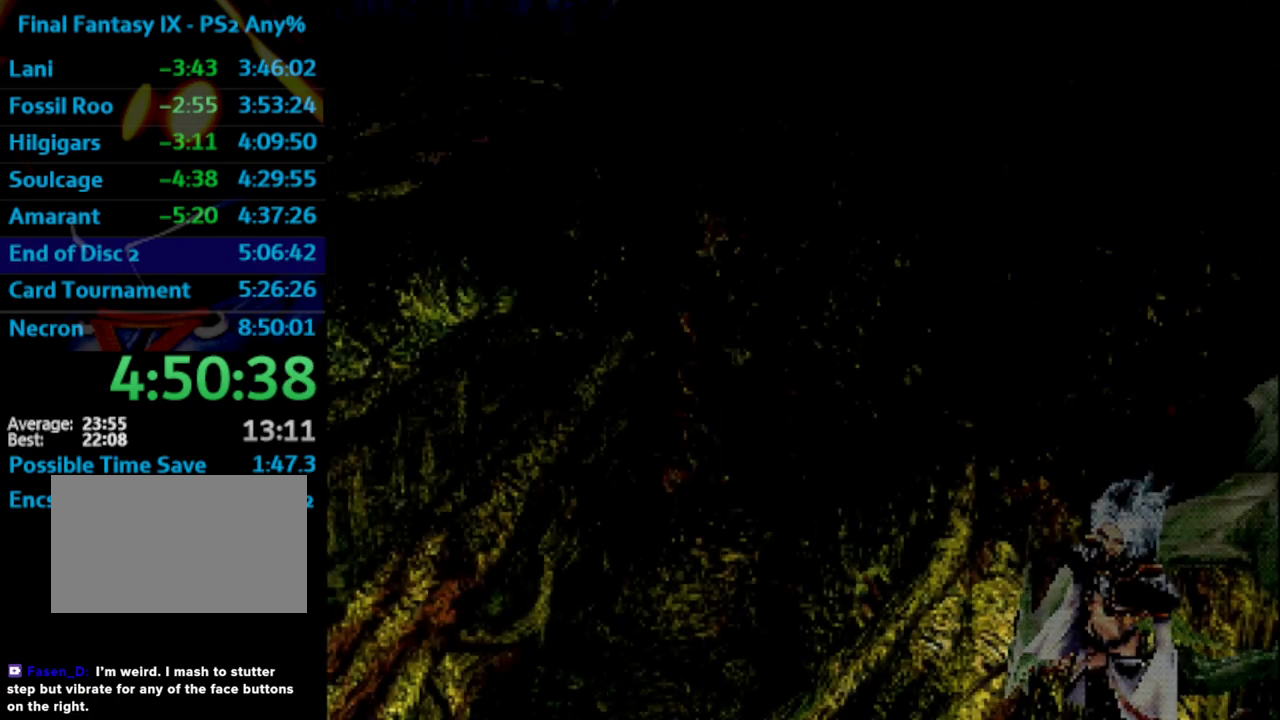
{"buttons": ["SQUARE"], "left_stick": "center", "right_stick": "center", "events": [[17, "CROSS", "down"], [33, "CROSS", "up"], [50, "SQUARE", "down"], [117, "SQUARE", "up"], [133, "CROSS", "down"], [167, "CROSS", "up"], [200, "SQUARE", "down"], [233, "SQUARE", "up"], [267, "CROSS", "down"], [283, "CROSS", "up"], [333, "SQUARE", "down"], [383, "SQUARE", "up"], [483, "SQUARE", "down"]]}
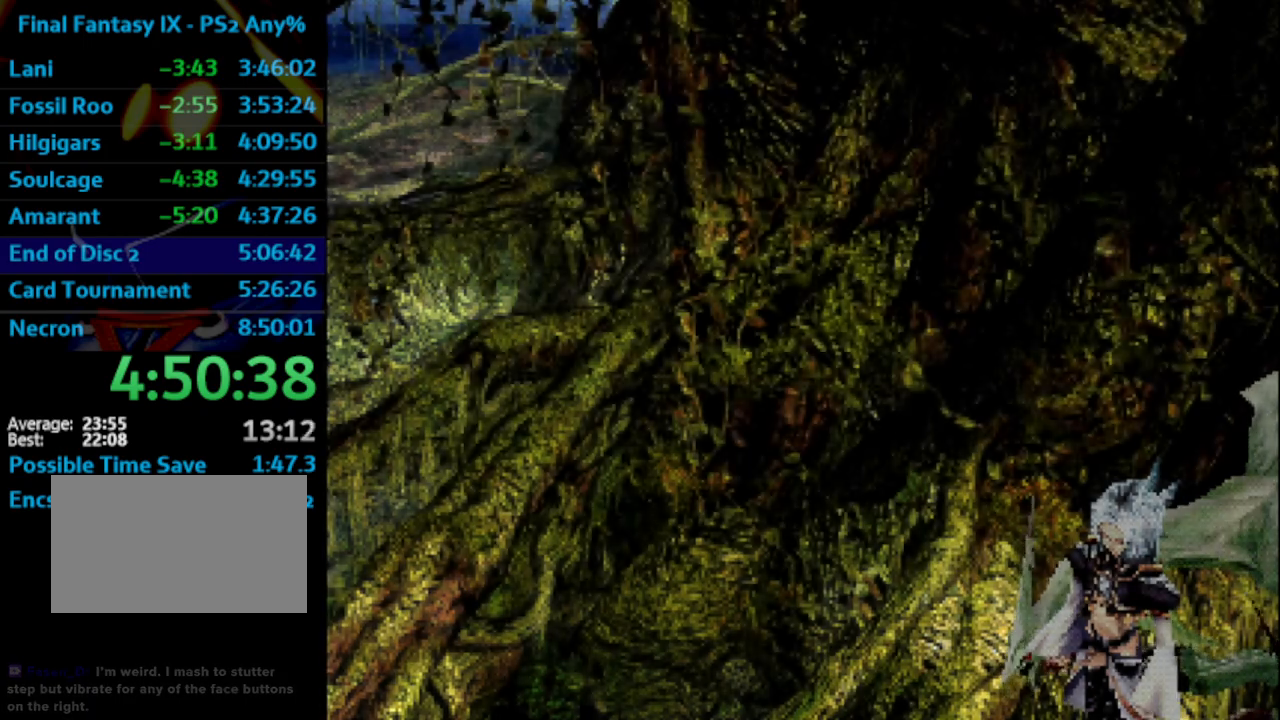
{"buttons": [], "left_stick": "center", "right_stick": "center", "events": [[17, "SQUARE", "up"], [267, "CROSS", "down"], [300, "CROSS", "up"], [383, "SQUARE", "down"], [433, "SQUARE", "up"]]}
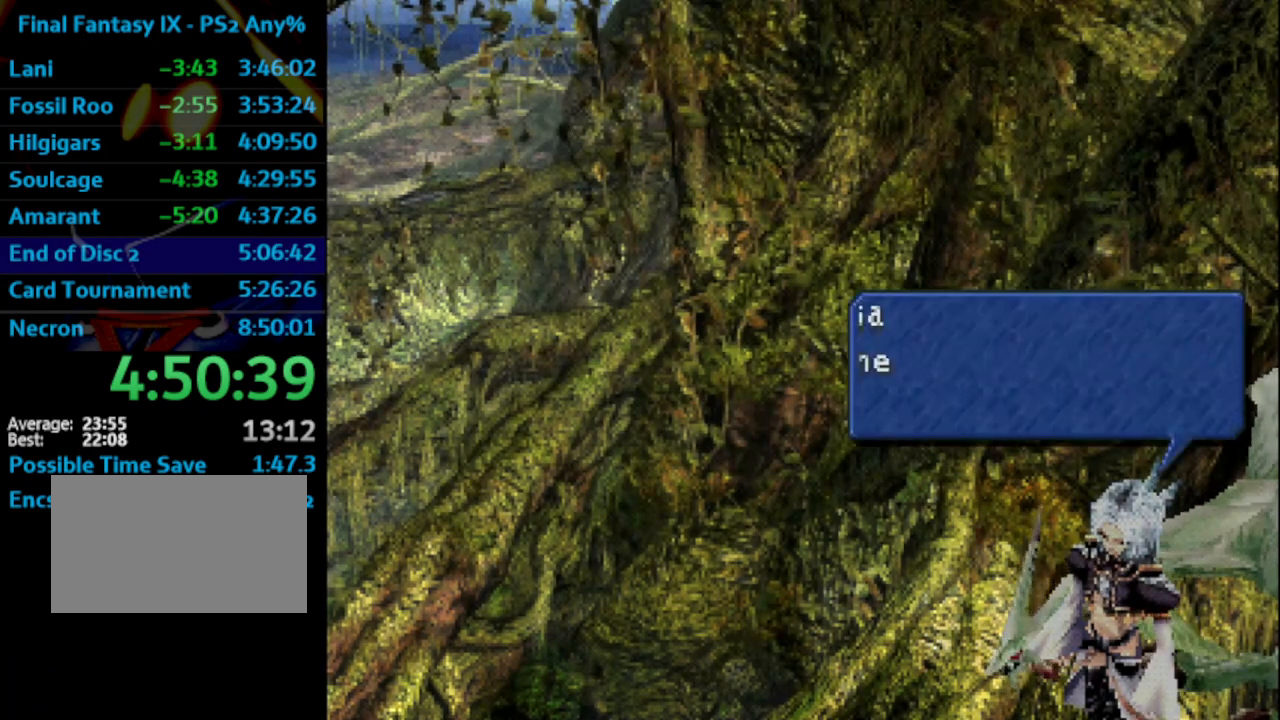
{"buttons": [], "left_stick": "center", "right_stick": "center", "events": [[17, "SQUARE", "down"], [83, "SQUARE", "up"], [150, "CROSS", "down"], [167, "SQUARE", "down"], [200, "CROSS", "up"], [217, "SQUARE", "up"], [300, "CROSS", "down"], [317, "CROSS", "up"], [317, "SQUARE", "down"], [367, "SQUARE", "up"], [433, "CROSS", "down"], [450, "CROSS", "up"], [467, "SQUARE", "down"], [500, "SQUARE", "up"]]}
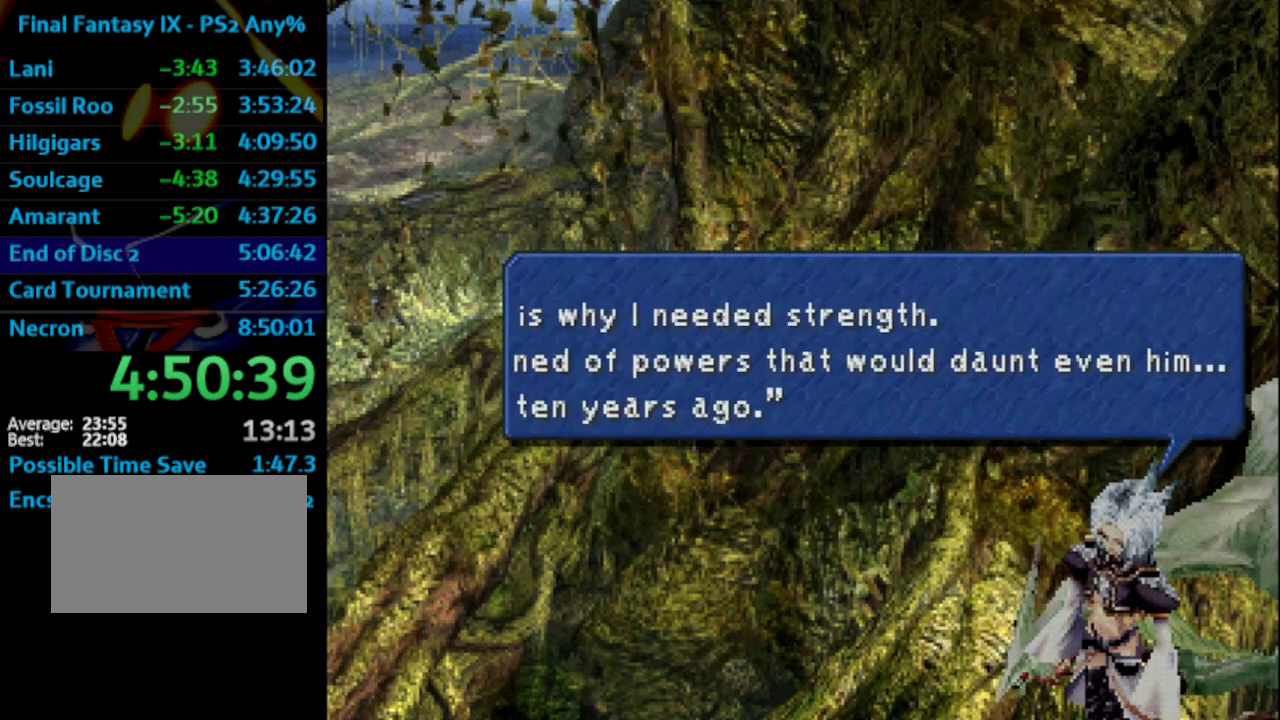
{"buttons": [], "left_stick": "center", "right_stick": "center", "events": [[117, "SQUARE", "down"], [150, "SQUARE", "up"], [233, "SQUARE", "down"], [300, "CROSS", "down"], [300, "SQUARE", "up"], [333, "CROSS", "up"], [383, "SQUARE", "down"], [433, "SQUARE", "up"]]}
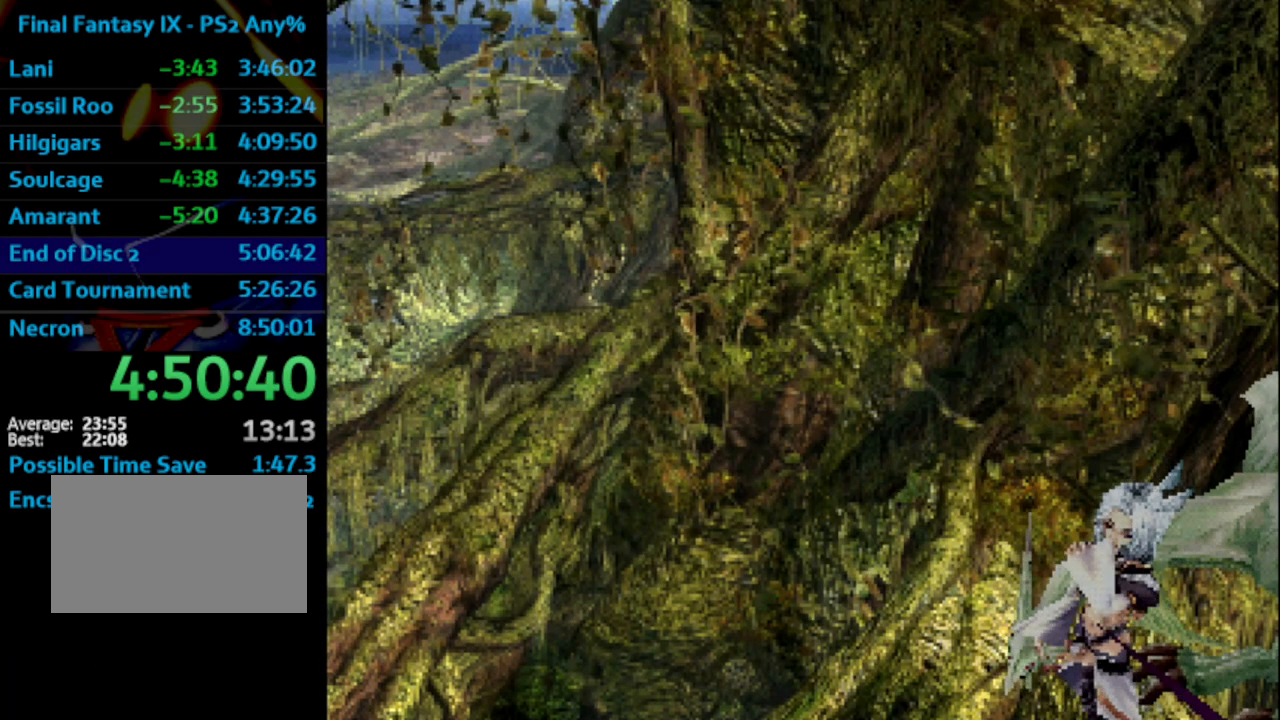
{"buttons": [], "left_stick": "center", "right_stick": "center", "events": [[17, "SQUARE", "down"], [50, "CROSS", "down"], [67, "CROSS", "up"], [67, "SQUARE", "up"], [267, "CROSS", "down"], [300, "CROSS", "up"], [383, "SQUARE", "down"], [400, "SQUARE", "up"]]}
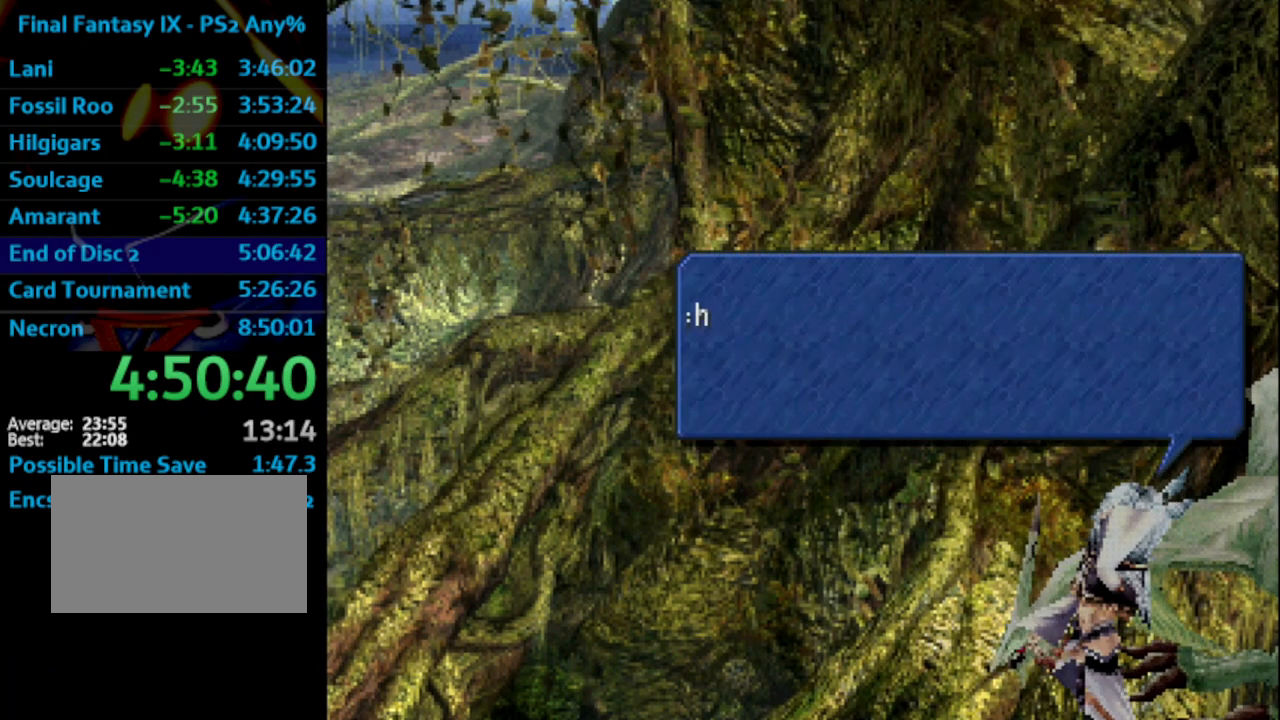
{"buttons": [], "left_stick": "center", "right_stick": "center", "events": [[150, "SQUARE", "down"], [183, "SQUARE", "up"], [267, "CROSS", "down"], [283, "CROSS", "up"], [283, "SQUARE", "down"], [300, "SQUARE", "up"], [400, "SQUARE", "down"], [450, "CROSS", "down"], [450, "SQUARE", "up"], [500, "CROSS", "up"]]}
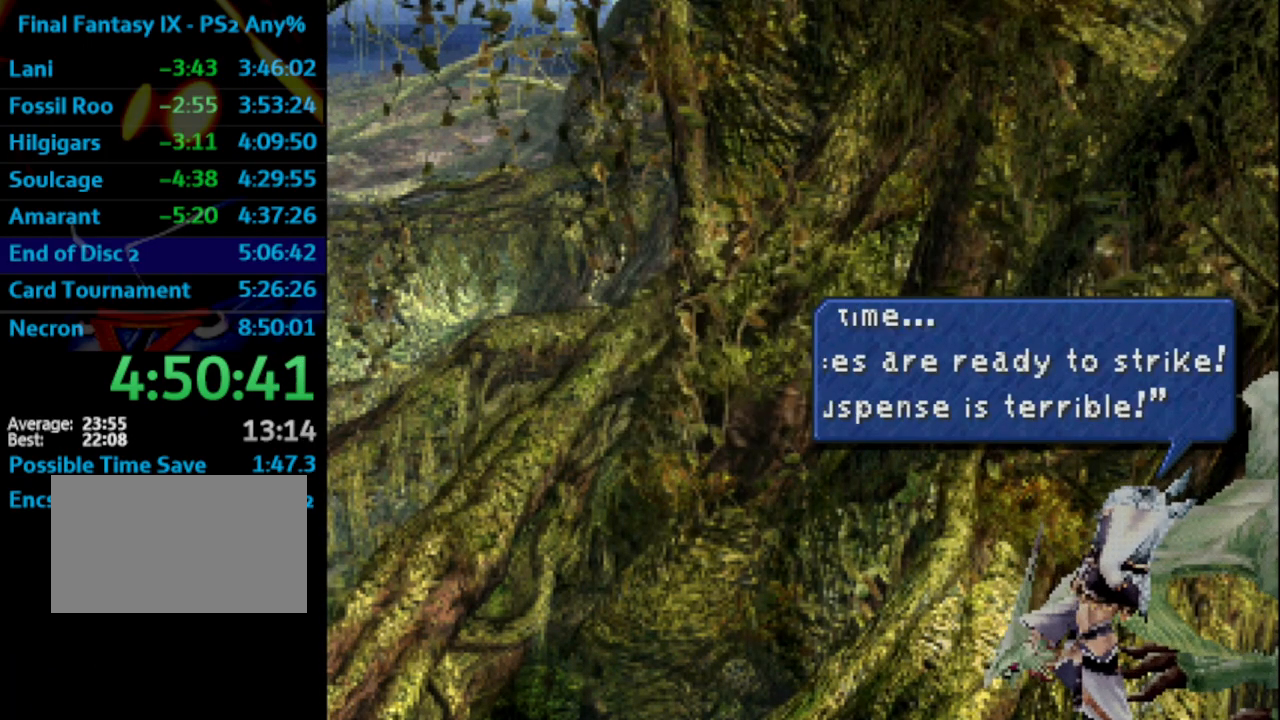
{"buttons": ["CROSS"], "left_stick": "center", "right_stick": "center", "events": [[33, "SQUARE", "down"], [83, "CROSS", "down"], [100, "CROSS", "up"], [100, "SQUARE", "up"], [150, "SQUARE", "down"], [167, "CROSS", "down"], [183, "CROSS", "up"], [217, "SQUARE", "up"], [283, "SQUARE", "down"], [367, "SQUARE", "up"], [433, "SQUARE", "down"], [483, "SQUARE", "up"], [500, "CROSS", "down"]]}
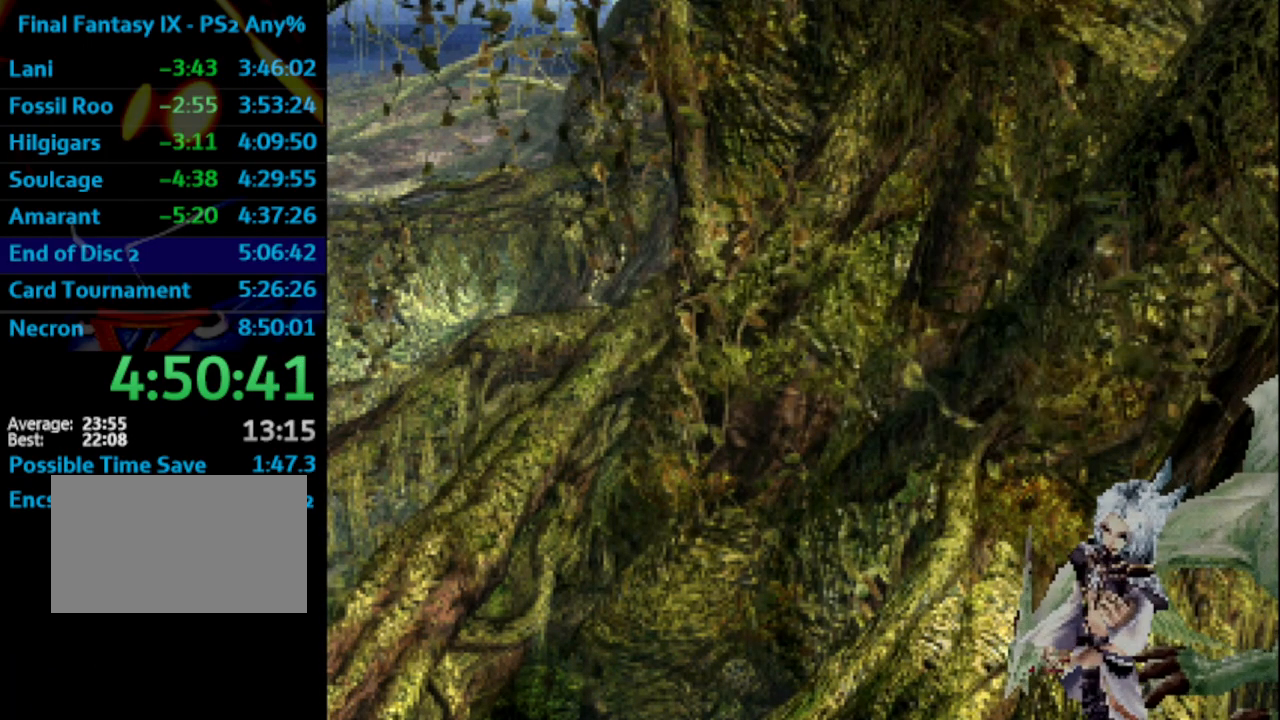
{"buttons": ["CROSS", "SQUARE"], "left_stick": "center", "right_stick": "center", "events": [[17, "CROSS", "up"], [83, "SQUARE", "down"], [117, "CROSS", "down"], [117, "SQUARE", "up"], [150, "CROSS", "up"], [217, "CROSS", "down"], [217, "SQUARE", "down"], [233, "SQUARE", "up"], [267, "CROSS", "up"], [333, "SQUARE", "down"], [350, "SQUARE", "up"], [483, "SQUARE", "down"], [500, "CROSS", "down"]]}
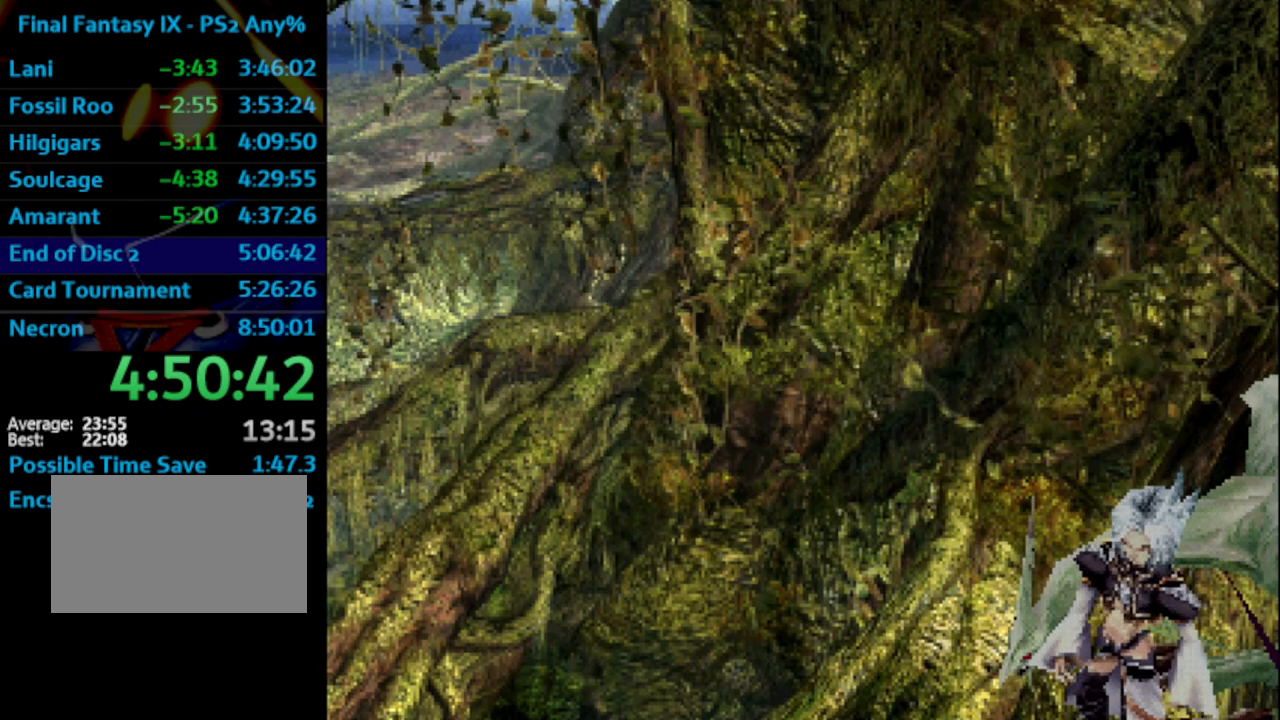
{"buttons": [], "left_stick": "center", "right_stick": "center", "events": [[17, "CROSS", "up"], [17, "SQUARE", "up"], [100, "SQUARE", "down"], [150, "SQUARE", "up"], [200, "CROSS", "down"], [250, "CROSS", "up"], [250, "SQUARE", "down"], [300, "CROSS", "down"], [300, "SQUARE", "up"], [333, "CROSS", "up"], [400, "SQUARE", "down"], [417, "CROSS", "down"], [433, "SQUARE", "up"], [450, "CROSS", "up"]]}
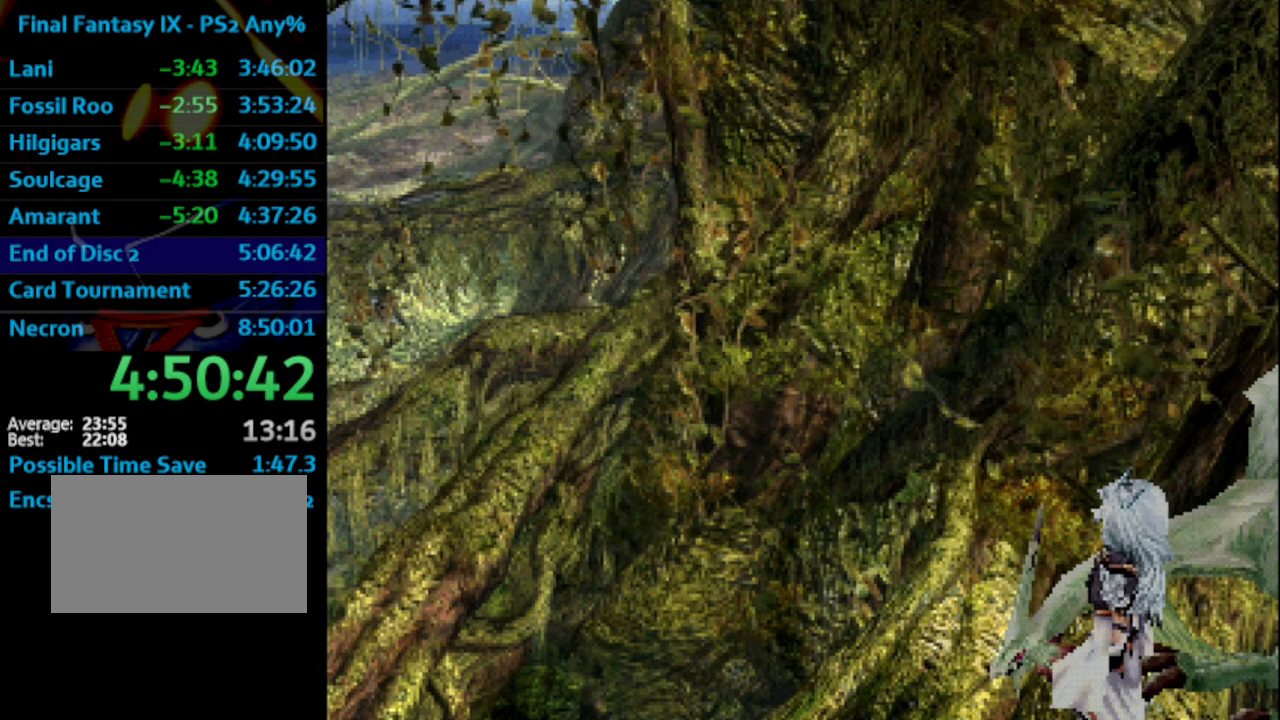
{"buttons": [], "left_stick": "center", "right_stick": "center", "events": [[17, "SQUARE", "down"], [33, "CROSS", "down"], [50, "SQUARE", "up"], [67, "CROSS", "up"], [100, "SQUARE", "down"], [117, "SQUARE", "up"], [317, "CROSS", "down"], [367, "CROSS", "up"], [417, "SQUARE", "down"], [433, "SQUARE", "up"]]}
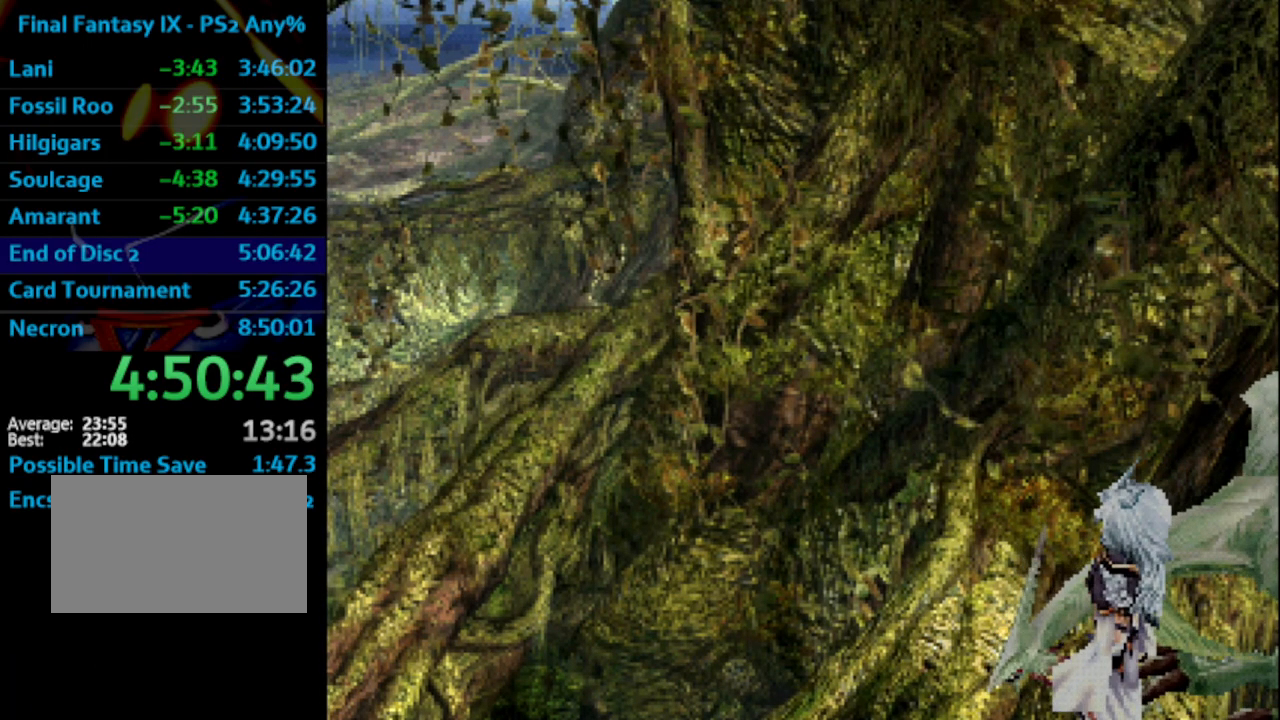
{"buttons": [], "left_stick": "center", "right_stick": "center", "events": [[33, "CROSS", "down"], [33, "SQUARE", "down"], [50, "SQUARE", "up"], [67, "CROSS", "up"], [167, "SQUARE", "down"], [183, "SQUARE", "up"], [283, "SQUARE", "down"], [300, "SQUARE", "up"], [350, "CROSS", "down"], [383, "CROSS", "up"], [400, "SQUARE", "down"], [433, "CROSS", "down"], [433, "SQUARE", "up"], [483, "CROSS", "up"]]}